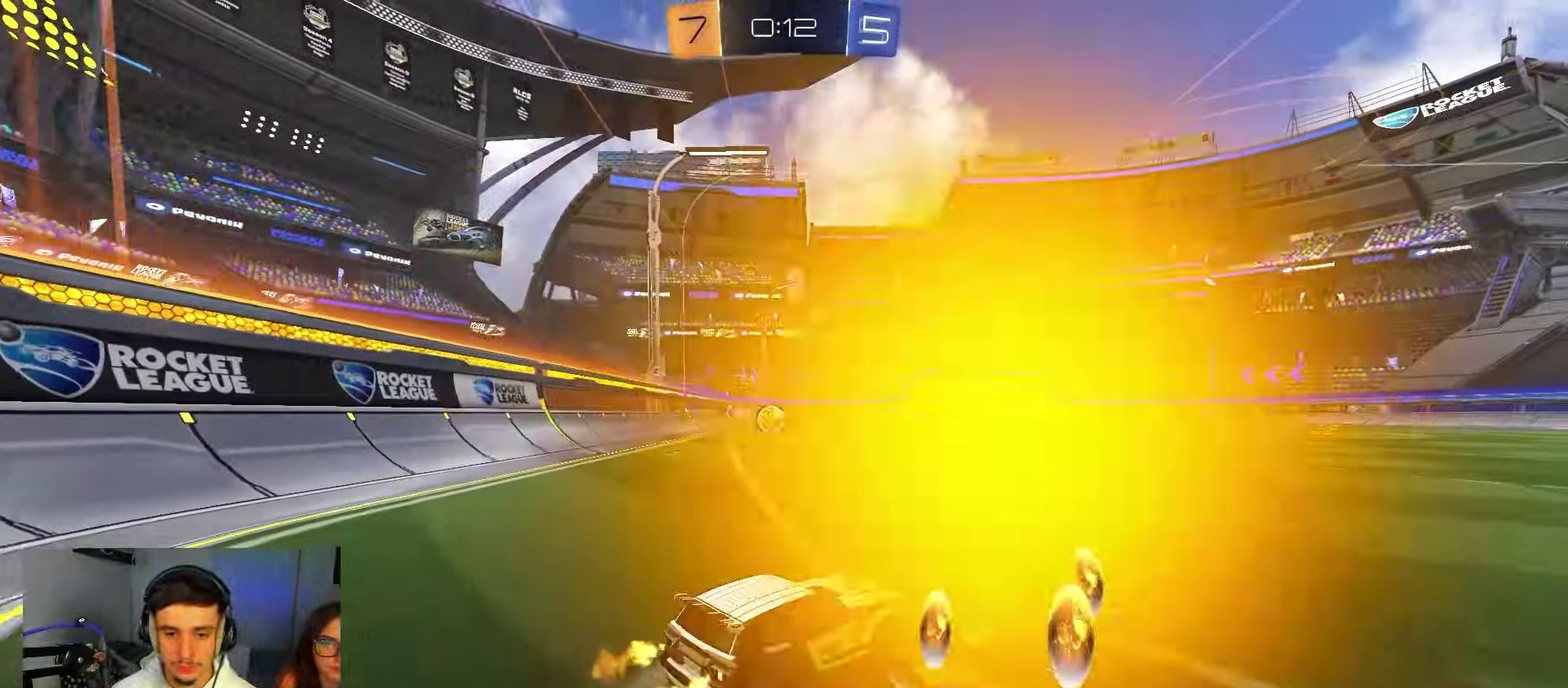
Gameplay with a controller (Xbox layout); each line is a JSON object with the inputs held at the frame after it (dt_ms = milliseconds from this image to that frame). "events" lists button and stick changes between this image and that frame as [ms after this image, input, new state], when the widget could be followed in between. Not read: R2.
{"dt_ms": 550, "buttons": [], "left_stick": "right", "right_stick": "center", "events": [[17, "left_stick", "right"], [183, "left_stick", "center"], [233, "left_stick", "left"], [500, "left_stick", "right"]]}
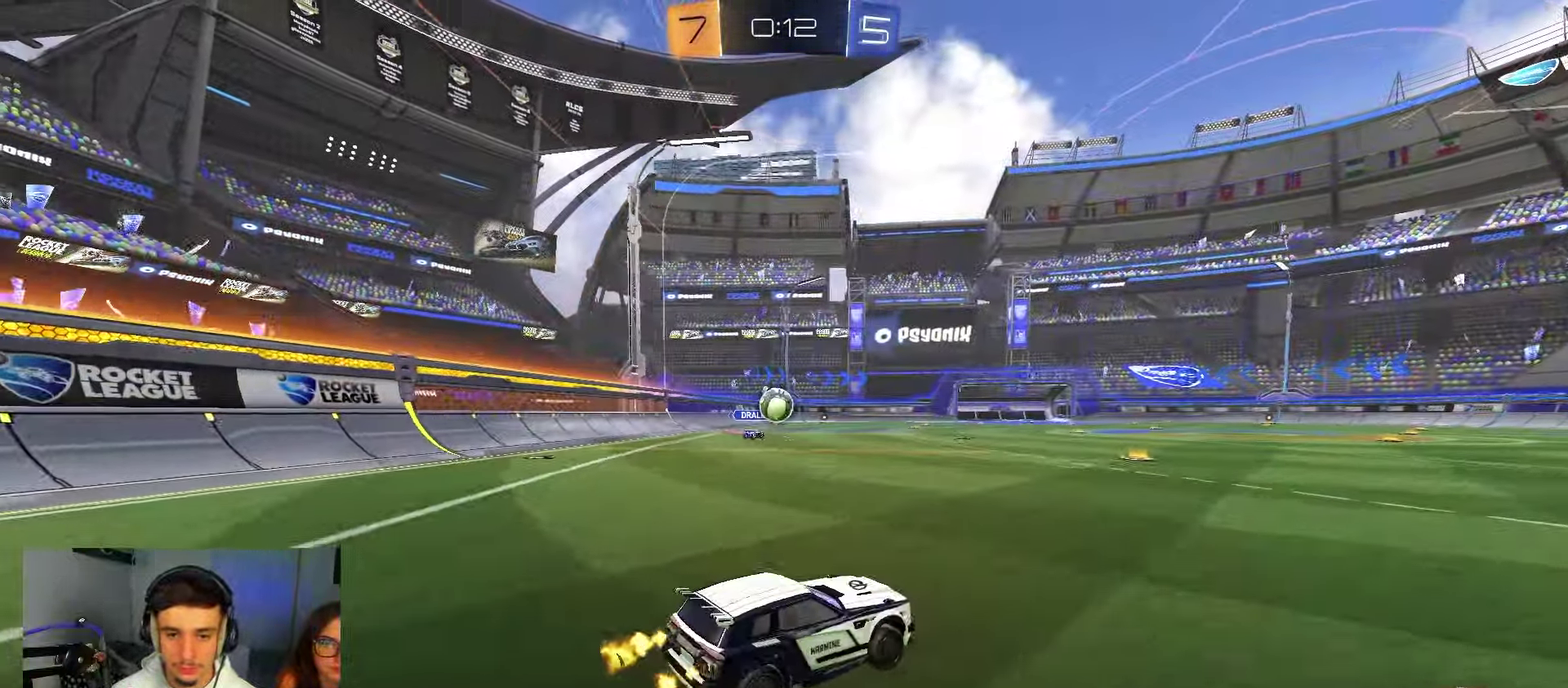
{"dt_ms": 450, "buttons": [], "left_stick": "right", "right_stick": "center", "events": []}
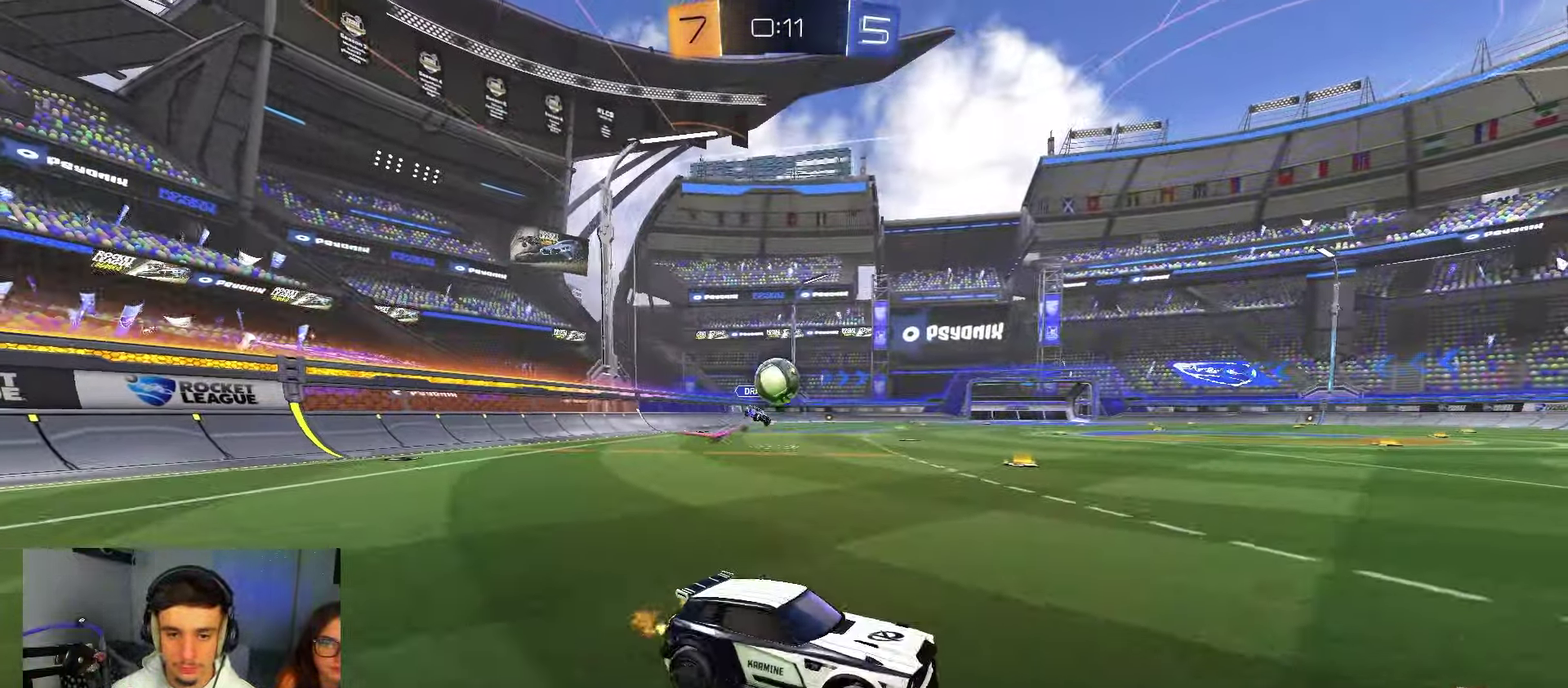
{"dt_ms": 650, "buttons": [], "left_stick": "center", "right_stick": "center", "events": [[50, "B", "down"], [117, "left_stick", "center"], [183, "B", "up"], [433, "B", "down"], [600, "B", "up"]]}
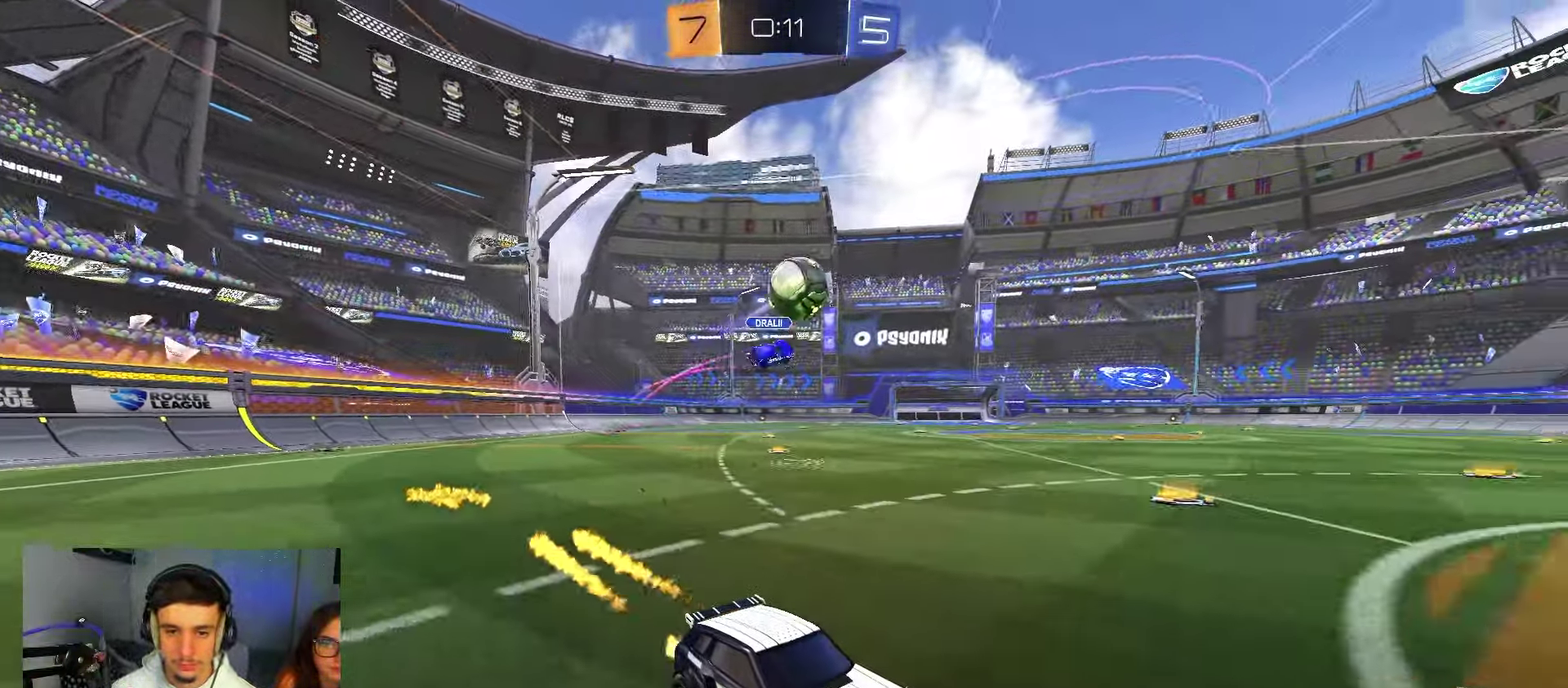
{"dt_ms": 350, "buttons": [], "left_stick": "center", "right_stick": "center", "events": []}
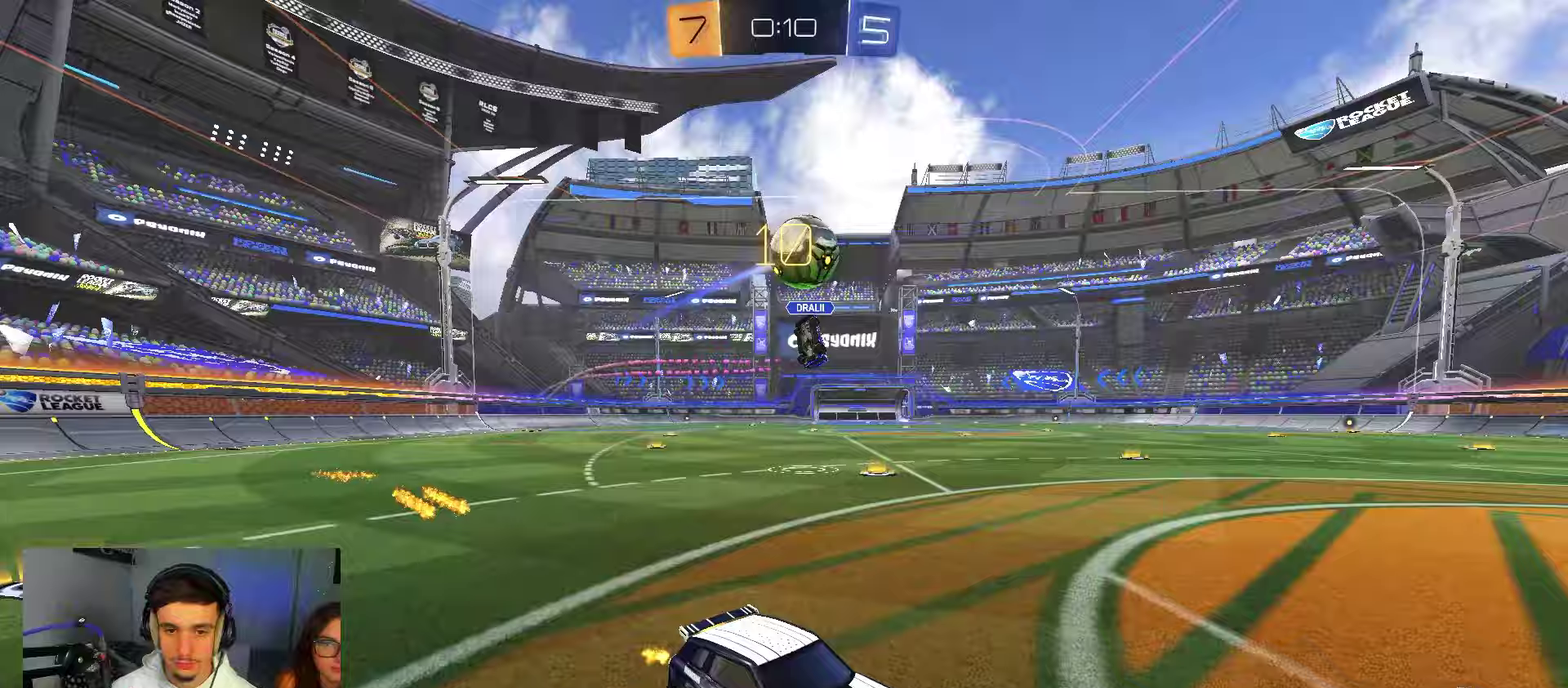
{"dt_ms": 550, "buttons": [], "left_stick": "left", "right_stick": "center", "events": [[183, "left_stick", "up-left"], [417, "left_stick", "left"]]}
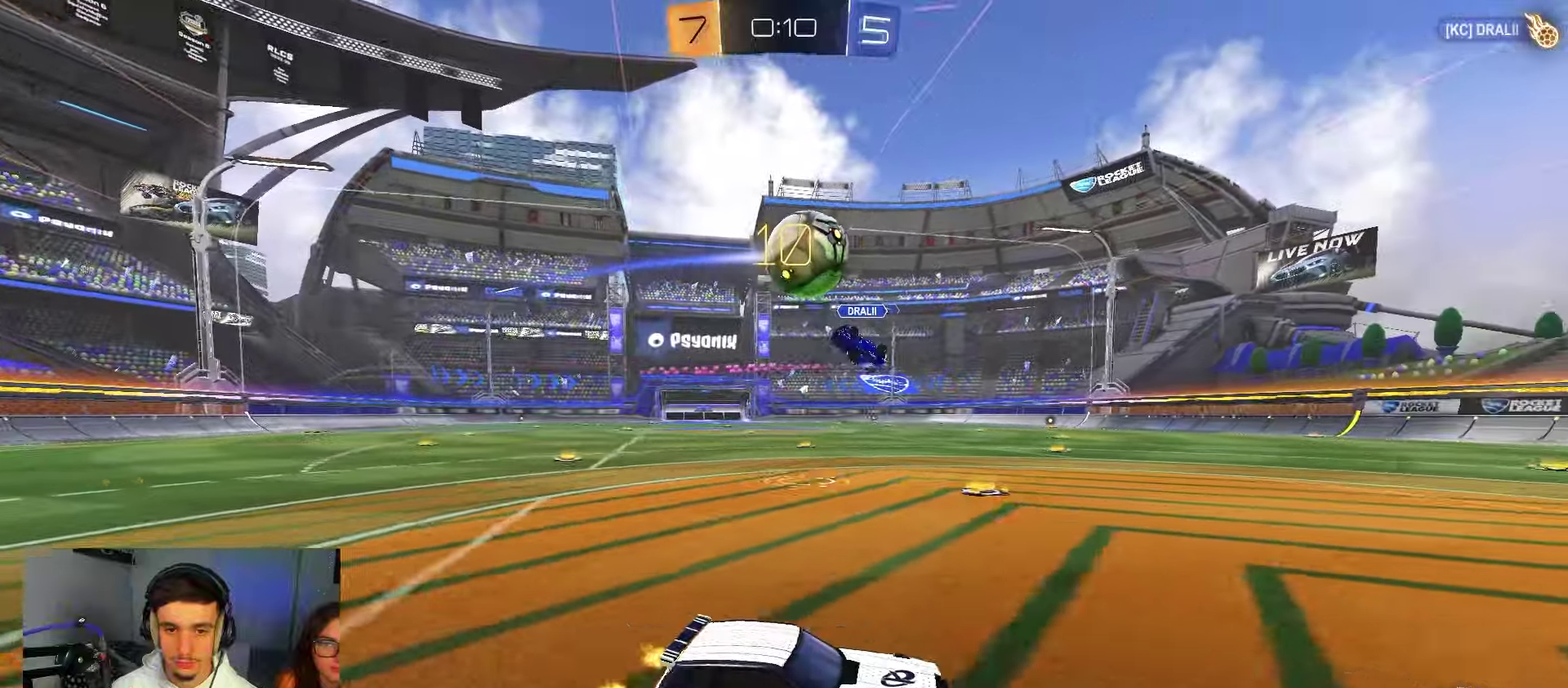
{"dt_ms": 450, "buttons": ["B"], "left_stick": "up-right", "right_stick": "center", "events": [[133, "B", "down"], [150, "A", "down"], [183, "left_stick", "down-left"], [217, "L1", "down"], [350, "L1", "up"], [383, "left_stick", "up-right"], [433, "A", "up"]]}
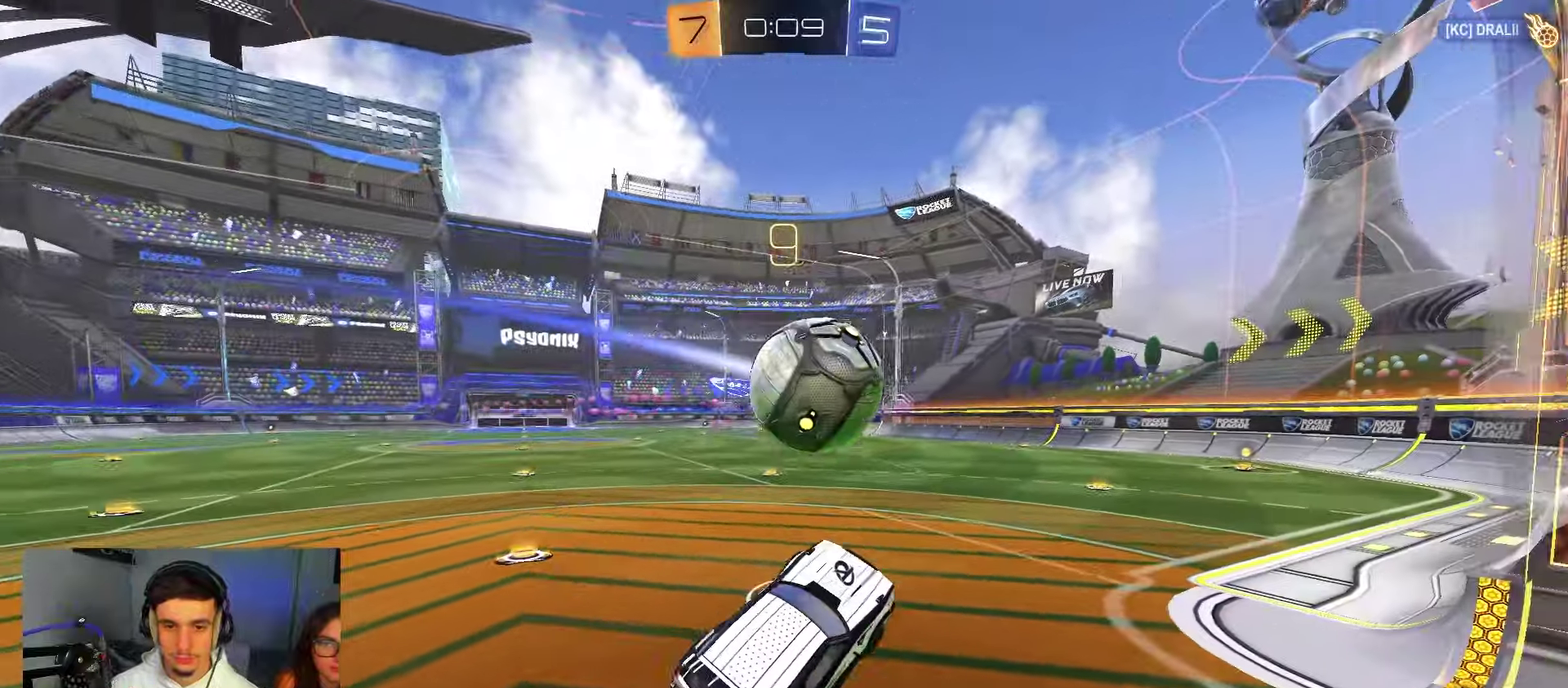
{"dt_ms": 450, "buttons": ["B"], "left_stick": "down-left", "right_stick": "center", "events": [[33, "left_stick", "up"], [67, "A", "down"], [200, "A", "up"], [217, "left_stick", "down-left"]]}
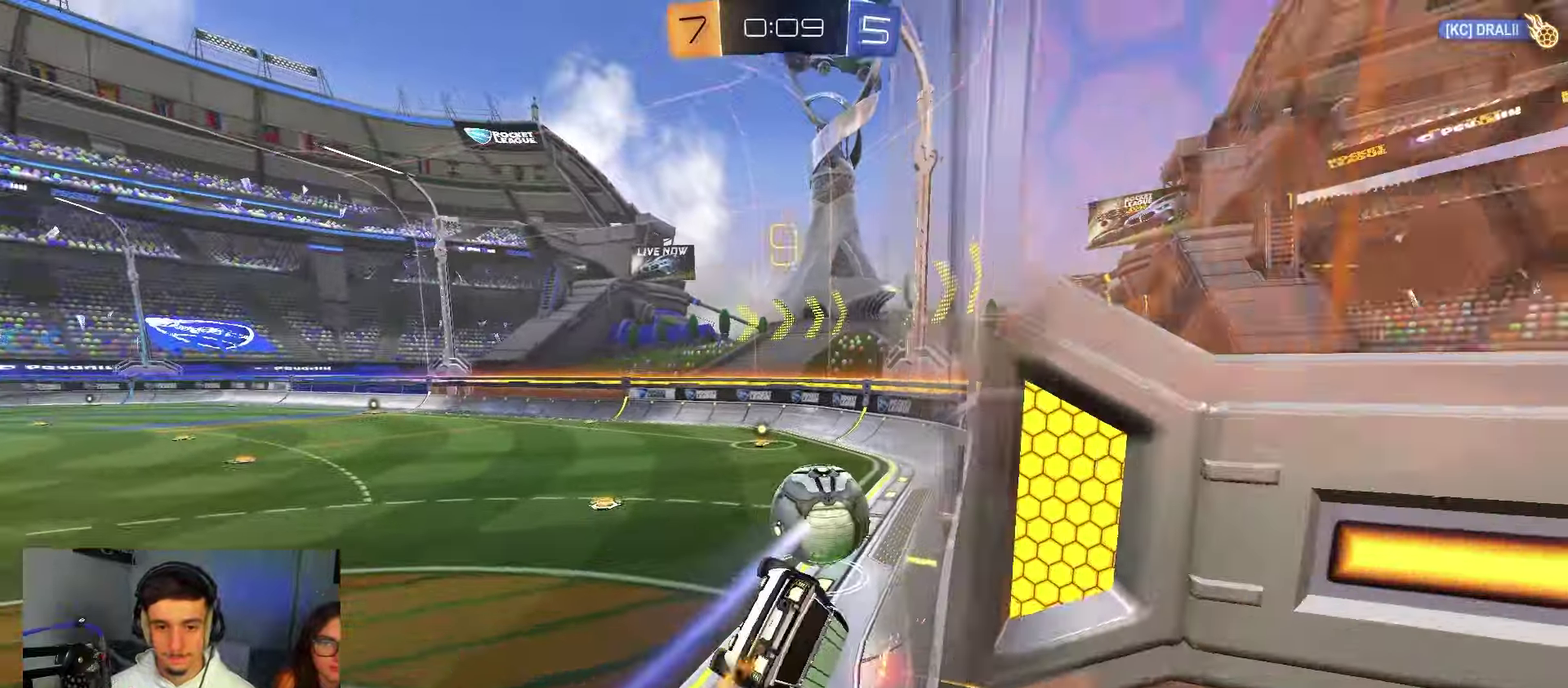
{"dt_ms": 800, "buttons": ["B", "R1"], "left_stick": "up-left", "right_stick": "center", "events": [[183, "R1", "down"], [417, "B", "up"], [467, "left_stick", "left"], [750, "B", "down"], [783, "left_stick", "up-left"]]}
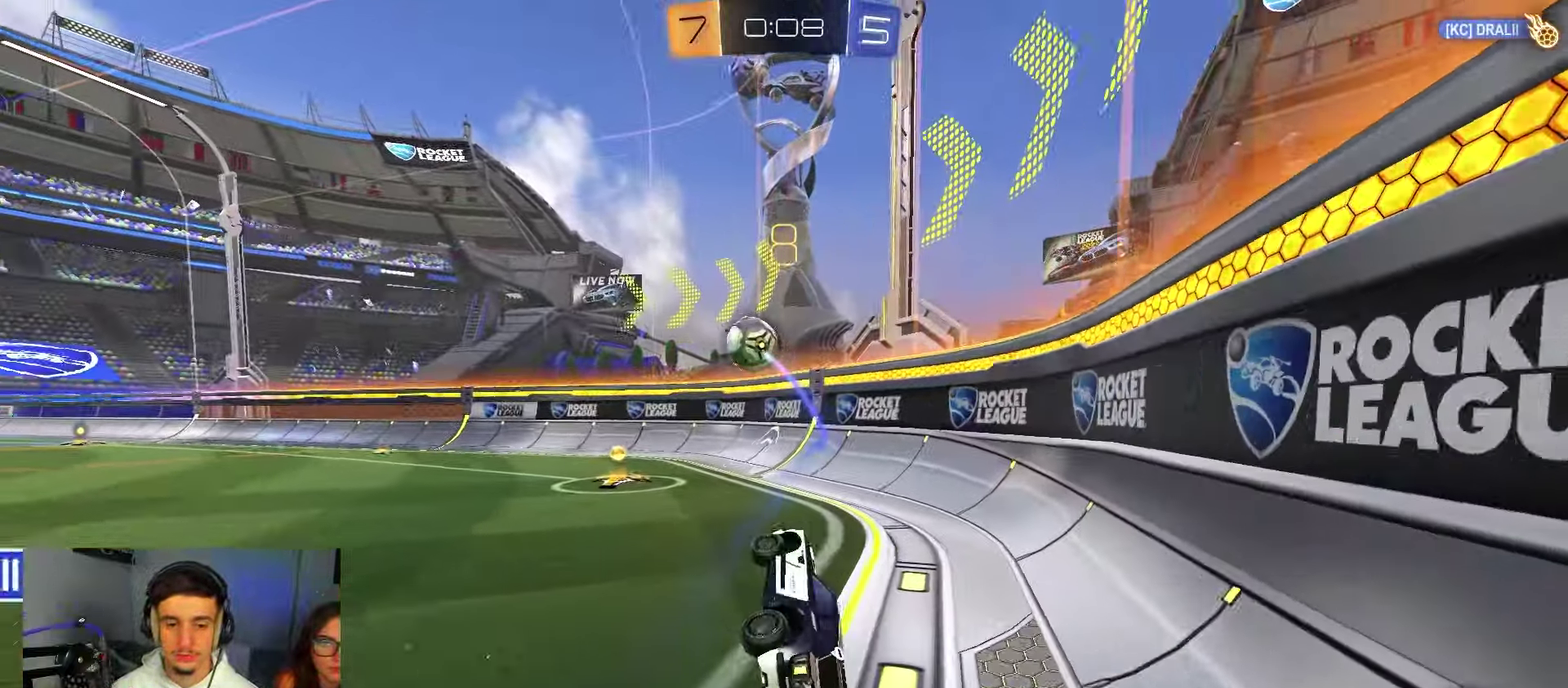
{"dt_ms": 250, "buttons": ["B", "R1"], "left_stick": "left", "right_stick": "center", "events": [[250, "left_stick", "left"]]}
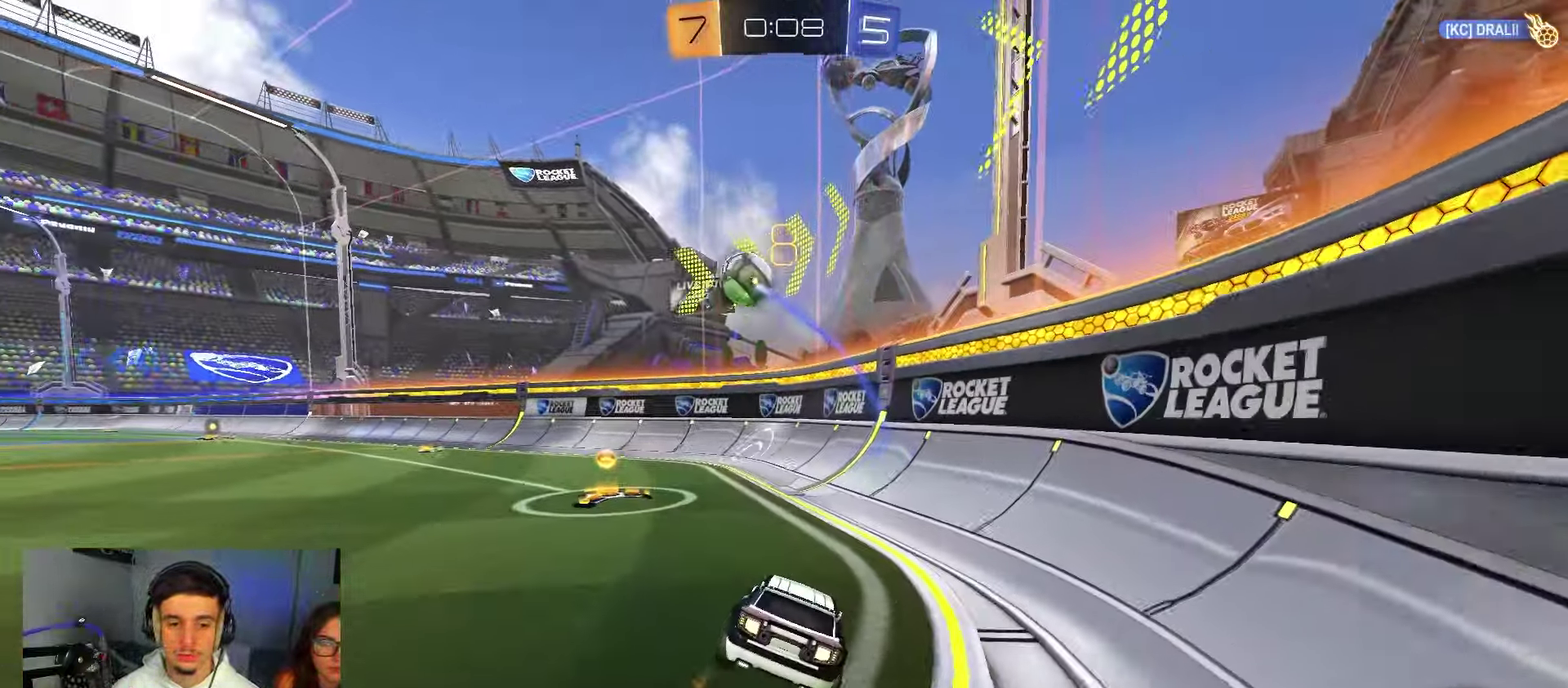
{"dt_ms": 550, "buttons": ["B"], "left_stick": "center", "right_stick": "center", "events": [[67, "R1", "up"], [217, "Y", "down"], [250, "left_stick", "right"], [350, "Y", "up"], [483, "left_stick", "center"]]}
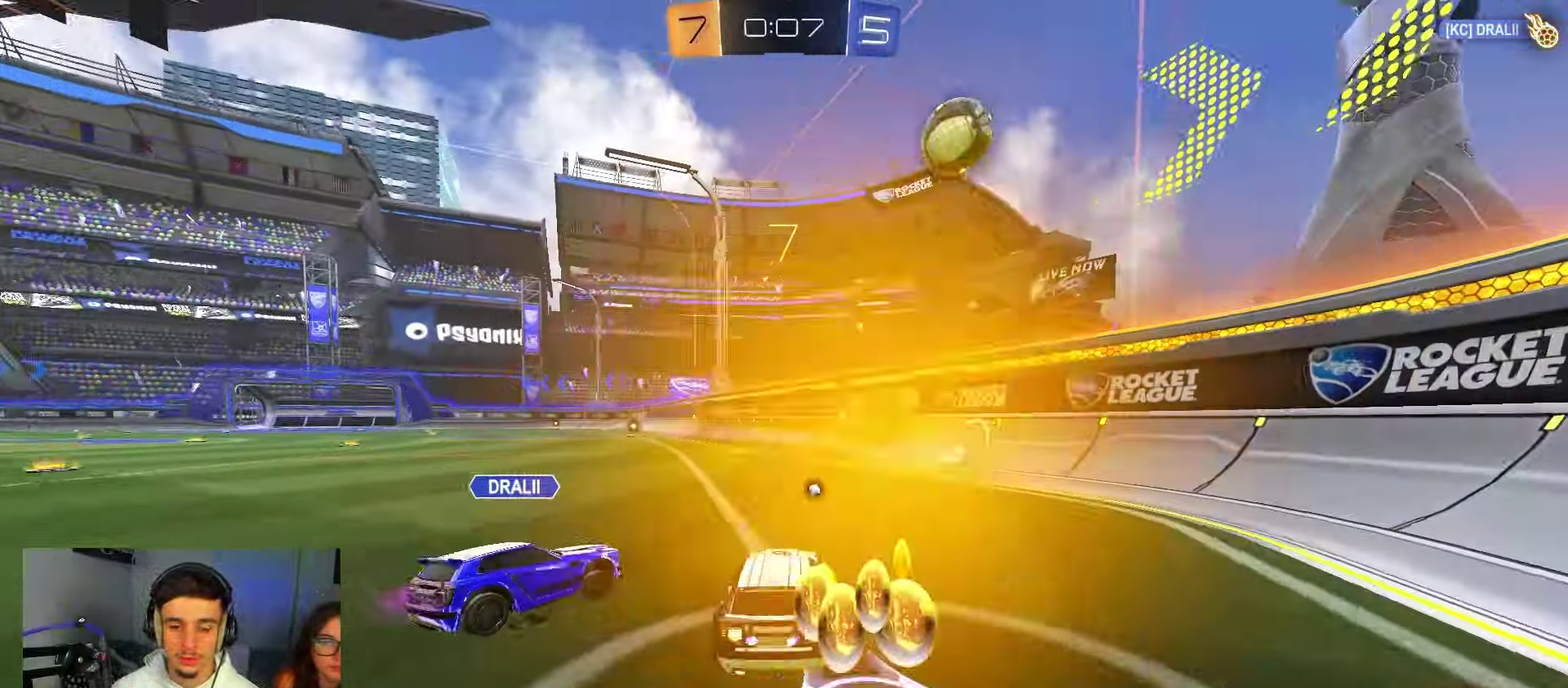
{"dt_ms": 450, "buttons": ["B", "Y"], "left_stick": "left", "right_stick": "center", "events": [[117, "left_stick", "right"], [233, "left_stick", "center"], [333, "Y", "down"], [367, "left_stick", "left"]]}
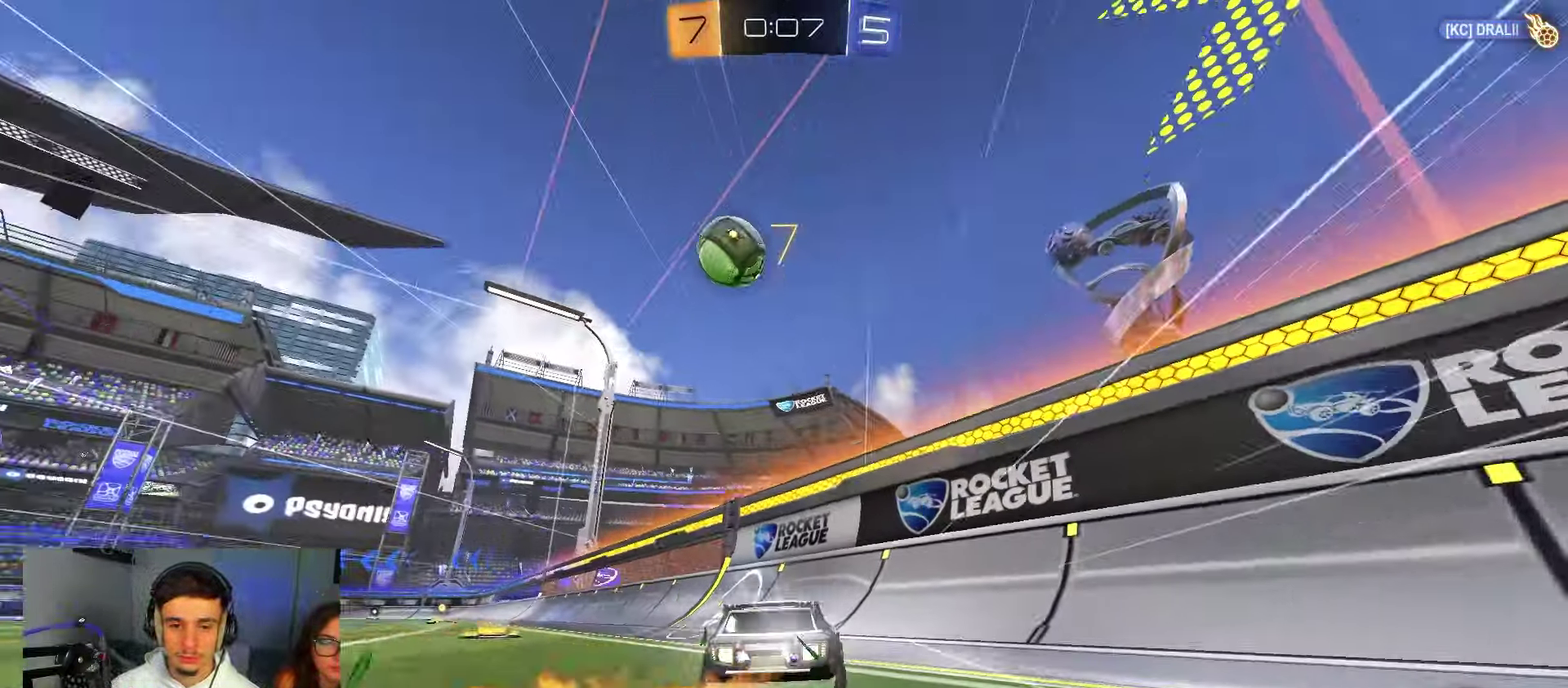
{"dt_ms": 450, "buttons": ["B"], "left_stick": "center", "right_stick": "center", "events": [[33, "Y", "up"], [83, "left_stick", "center"], [183, "B", "up"], [333, "left_stick", "left"], [417, "left_stick", "center"], [433, "B", "down"]]}
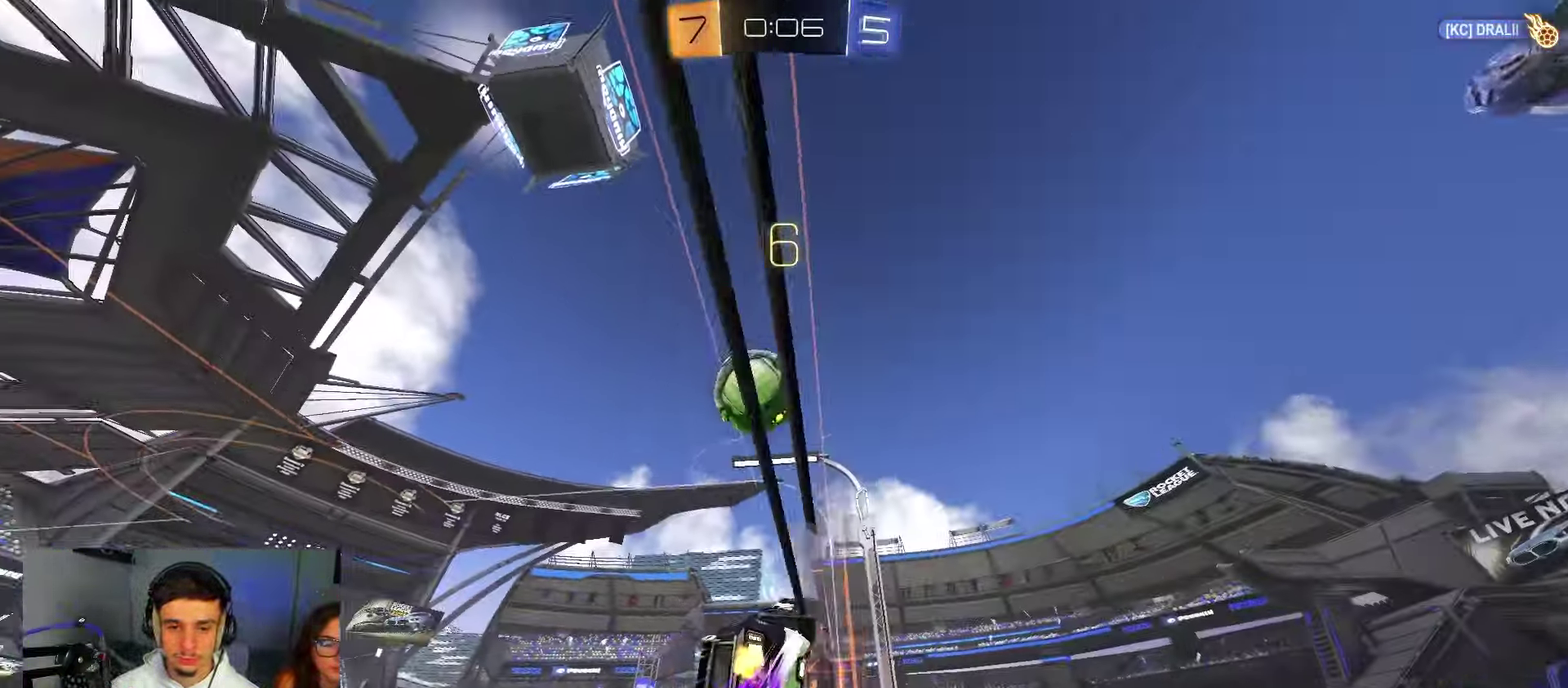
{"dt_ms": 800, "buttons": ["A"], "left_stick": "up-left", "right_stick": "center", "events": [[117, "B", "up"], [250, "B", "down"], [333, "left_stick", "down-right"], [350, "A", "down"], [367, "R1", "down"], [483, "A", "up"], [500, "left_stick", "left"], [533, "B", "up"], [583, "left_stick", "down-left"], [717, "R1", "up"], [717, "left_stick", "up-left"], [767, "A", "down"]]}
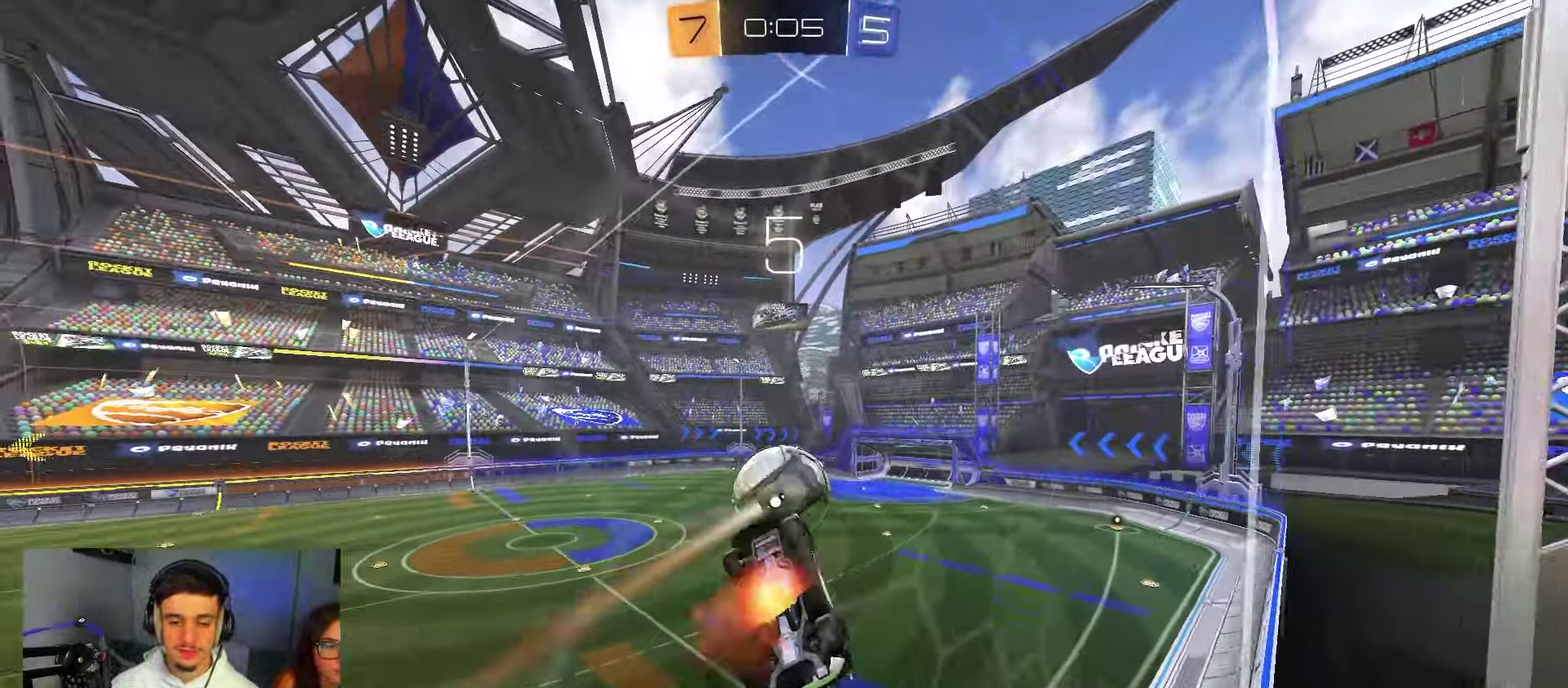
{"dt_ms": 250, "buttons": ["B"], "left_stick": "down-left", "right_stick": "center", "events": [[33, "R1", "down"], [33, "left_stick", "down-left"], [50, "A", "up"], [150, "B", "down"], [233, "R1", "up"]]}
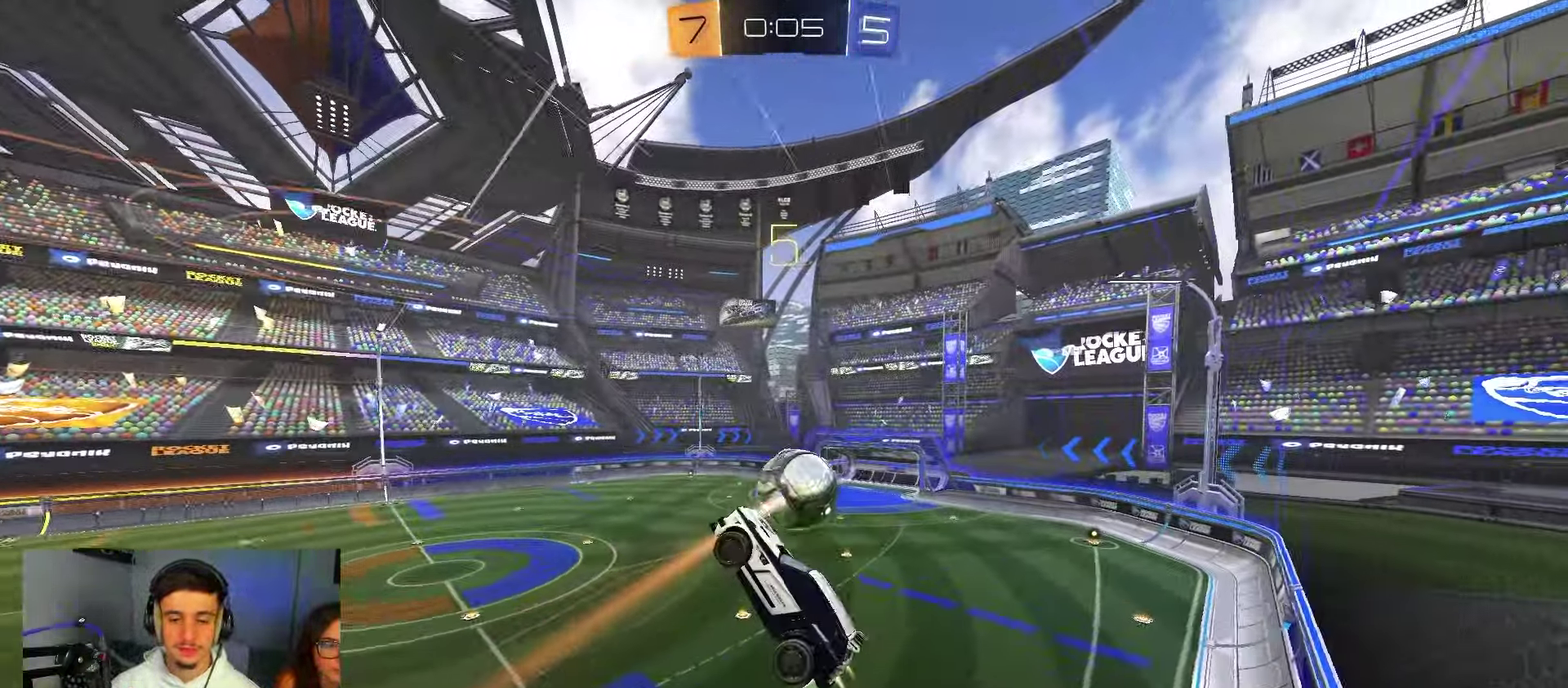
{"dt_ms": 550, "buttons": ["B"], "left_stick": "up-right", "right_stick": "center", "events": [[17, "B", "up"], [83, "left_stick", "up-left"], [117, "B", "down"], [150, "left_stick", "down-left"], [200, "A", "down"], [250, "Y", "down"], [267, "R1", "down"], [350, "Y", "up"], [367, "A", "up"], [383, "left_stick", "up-right"], [483, "R1", "up"]]}
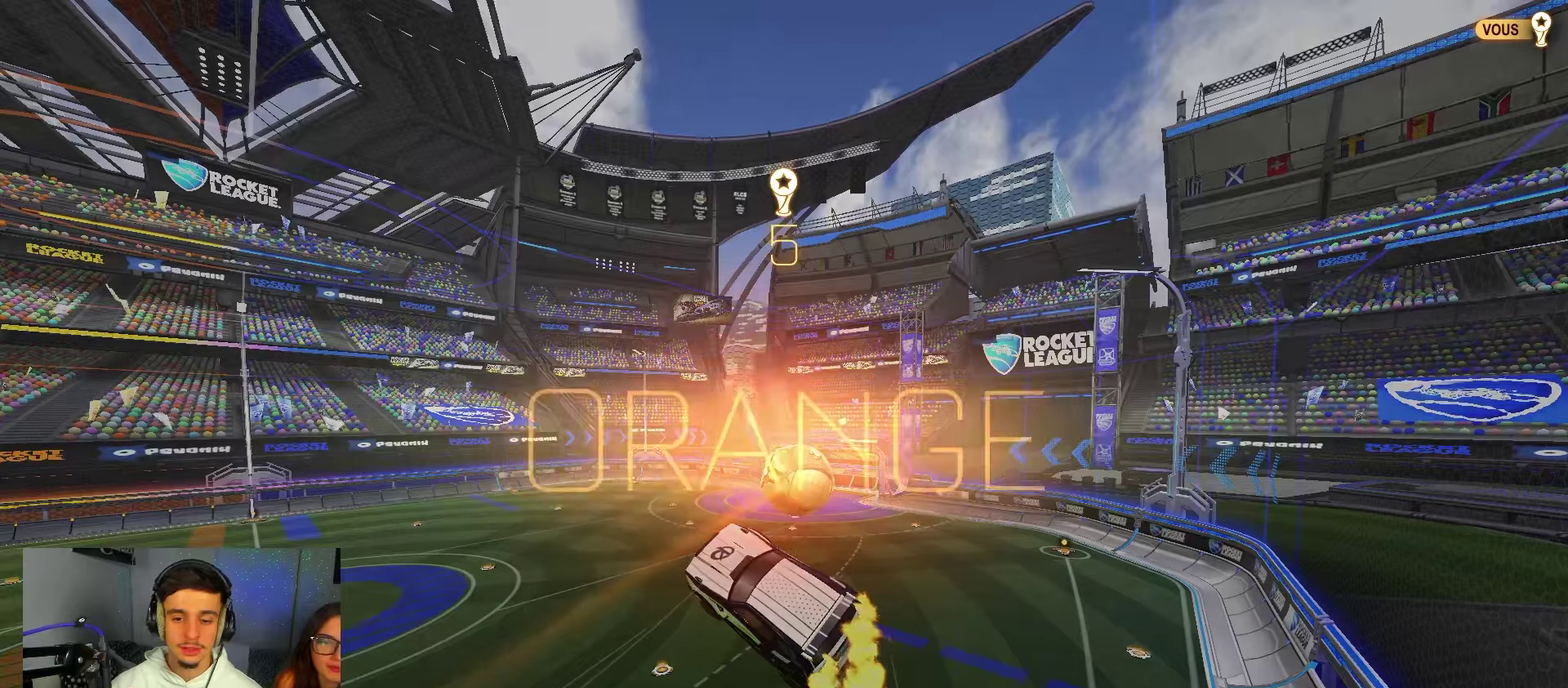
{"dt_ms": 450, "buttons": [], "left_stick": "center", "right_stick": "center"}
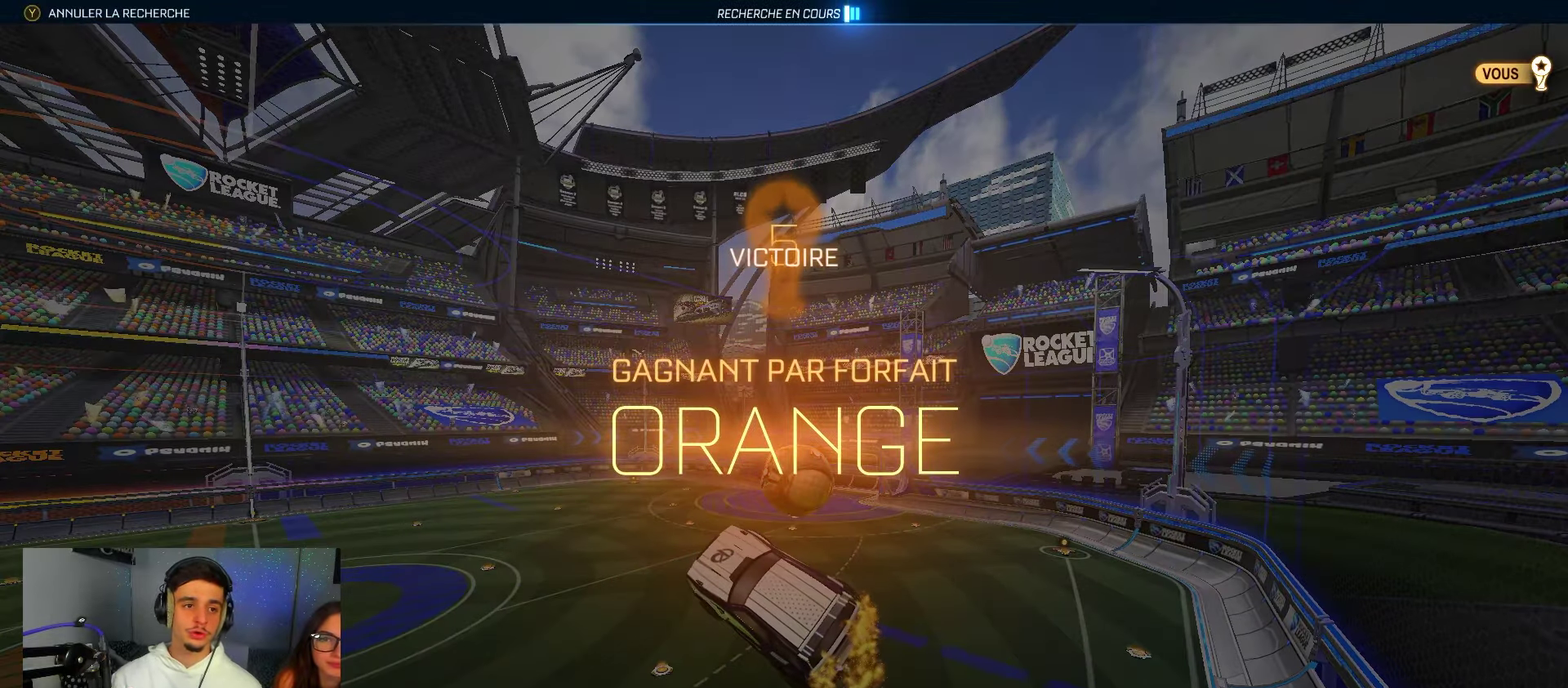
{"dt_ms": 500, "buttons": [], "left_stick": "center", "right_stick": "center"}
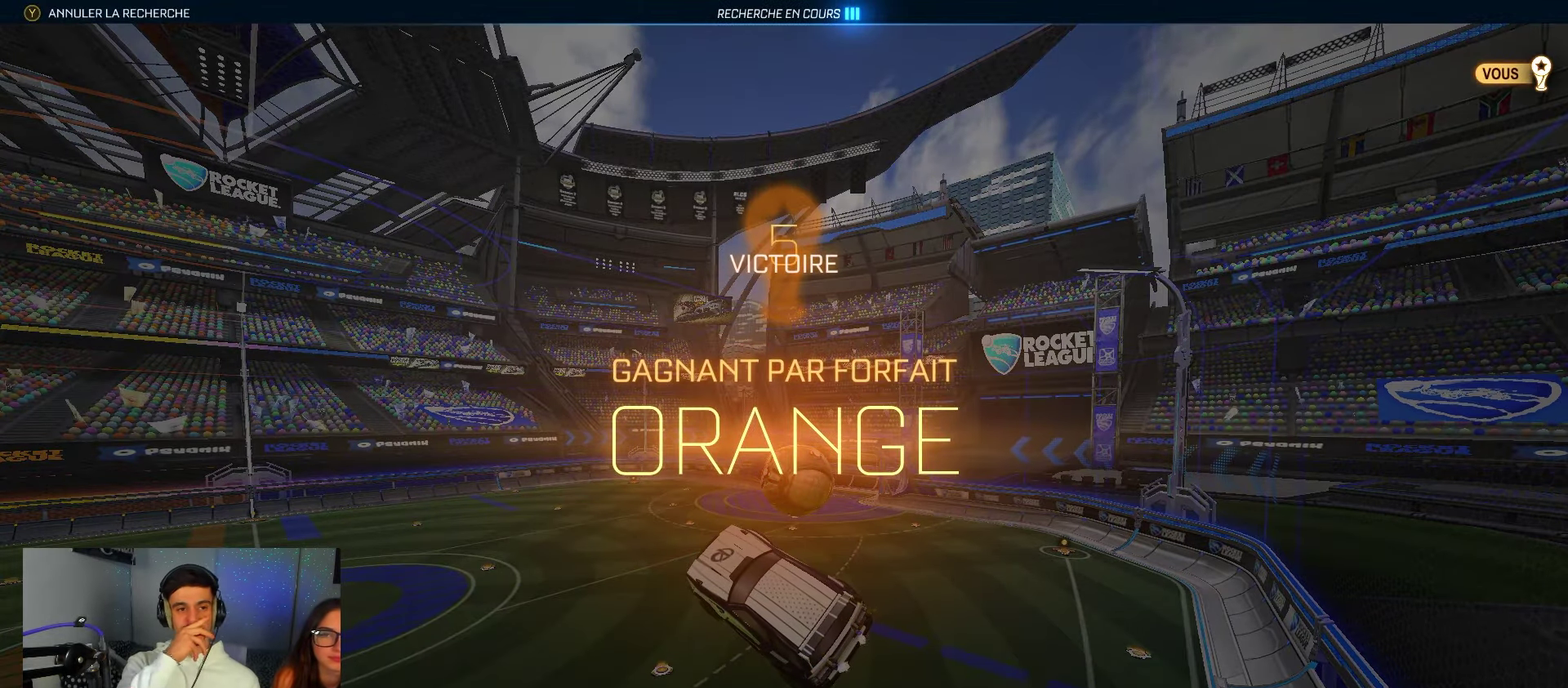
{"dt_ms": 500, "buttons": [], "left_stick": "center", "right_stick": "center"}
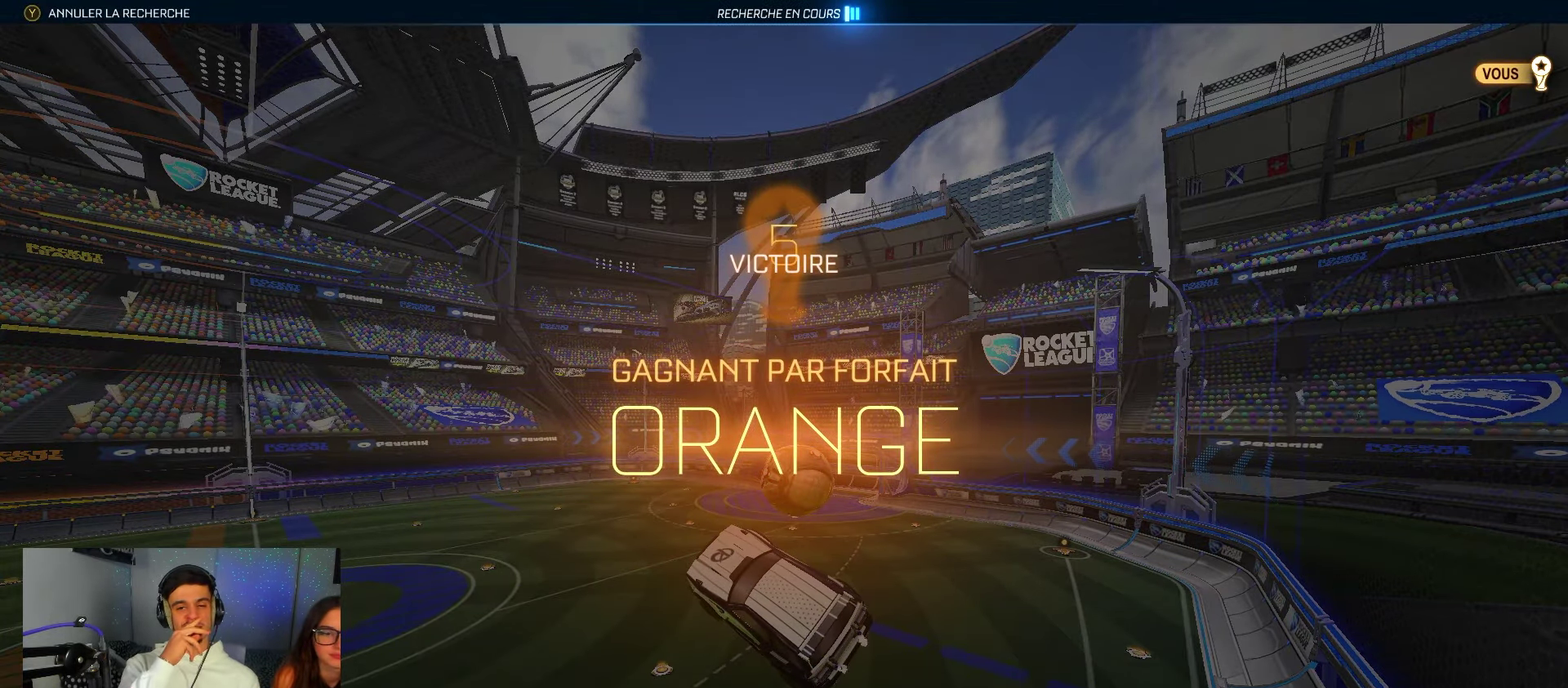
{"dt_ms": 500, "buttons": [], "left_stick": "center", "right_stick": "center"}
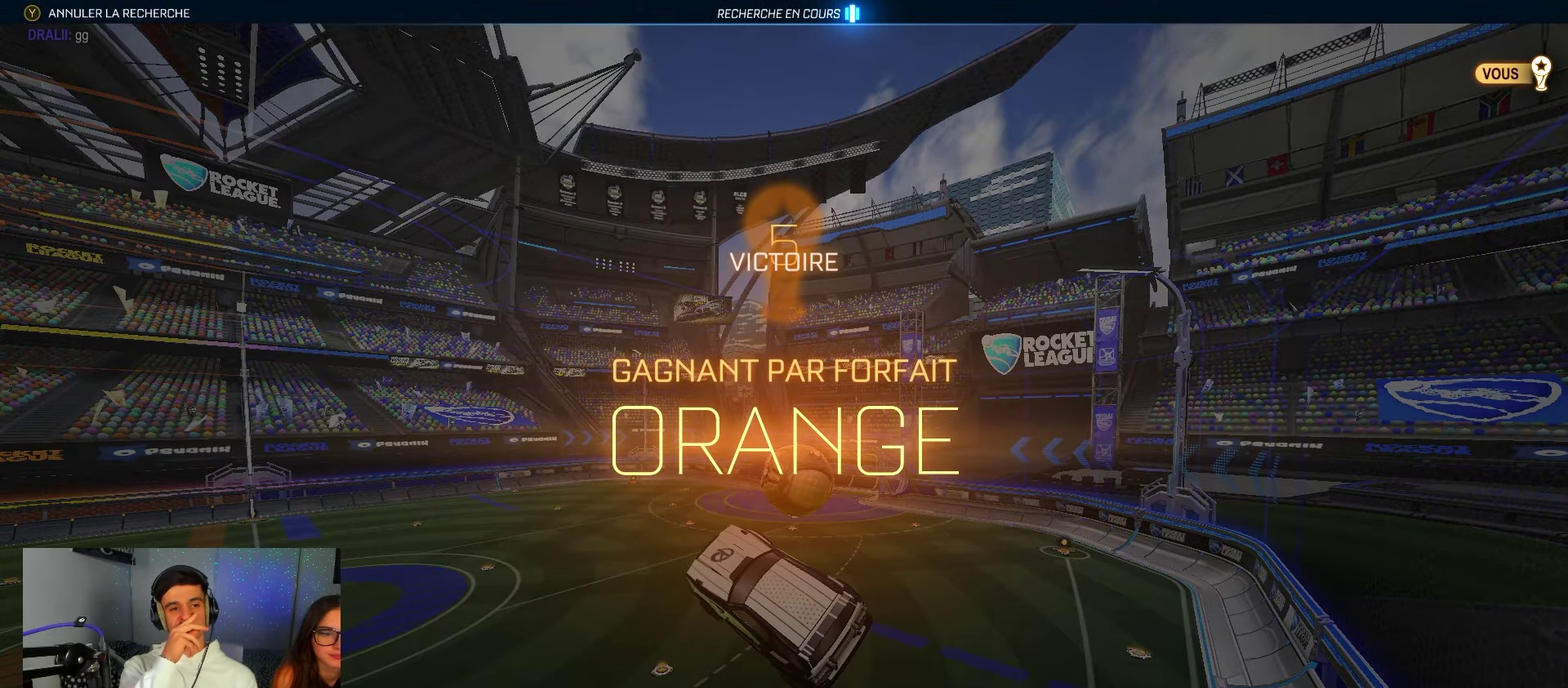
{"dt_ms": 500, "buttons": [], "left_stick": "center", "right_stick": "center"}
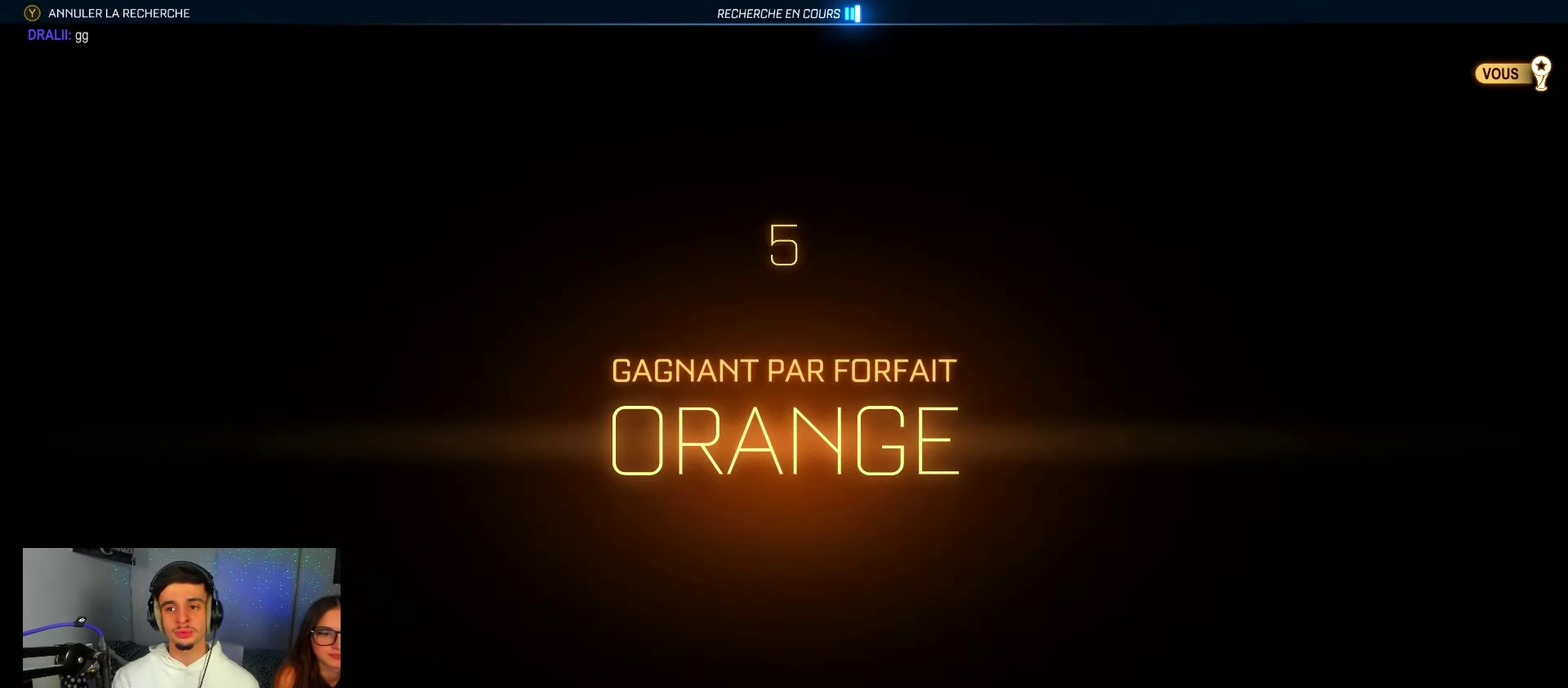
{"dt_ms": 500, "buttons": ["DPAD_UP"], "left_stick": "center", "right_stick": "center"}
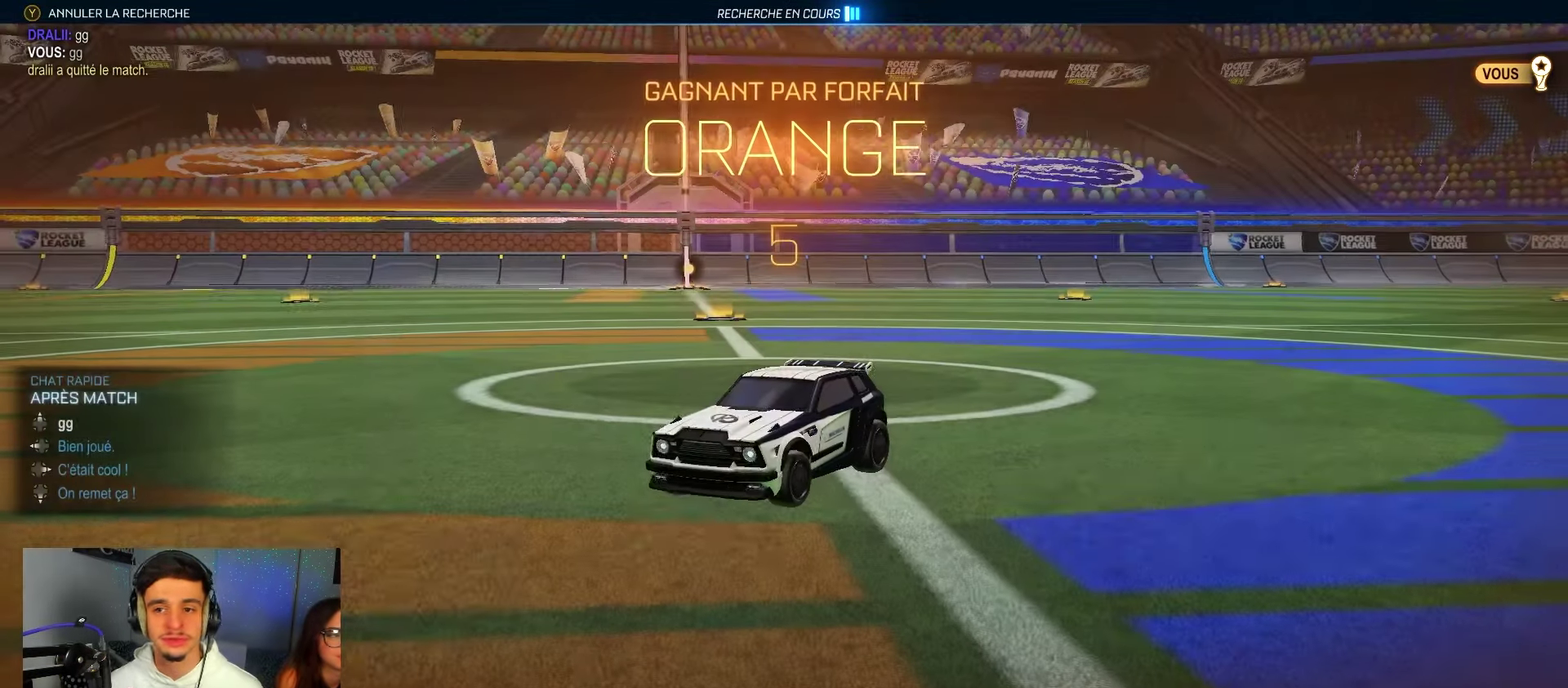
{"dt_ms": 450, "buttons": [], "left_stick": "center", "right_stick": "center"}
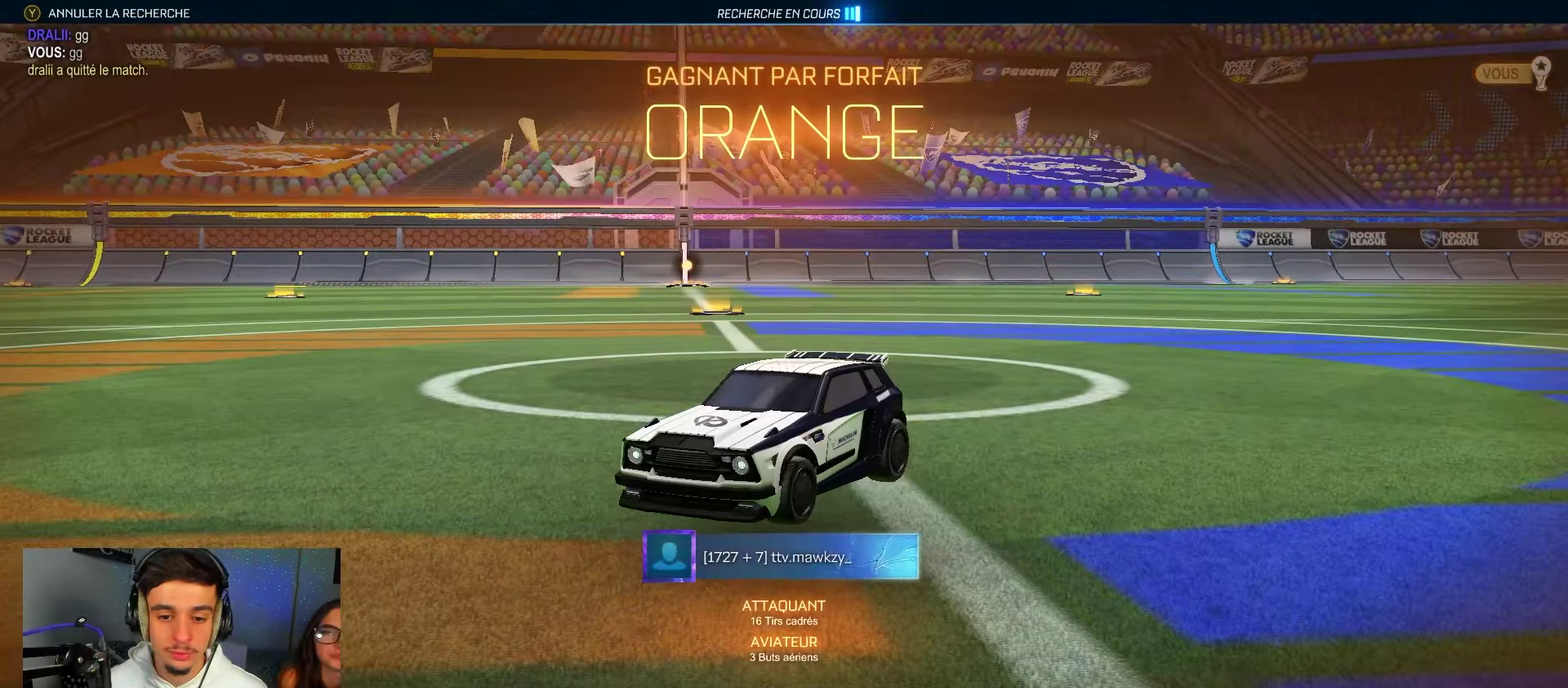
{"dt_ms": 550, "buttons": [], "left_stick": "center", "right_stick": "center"}
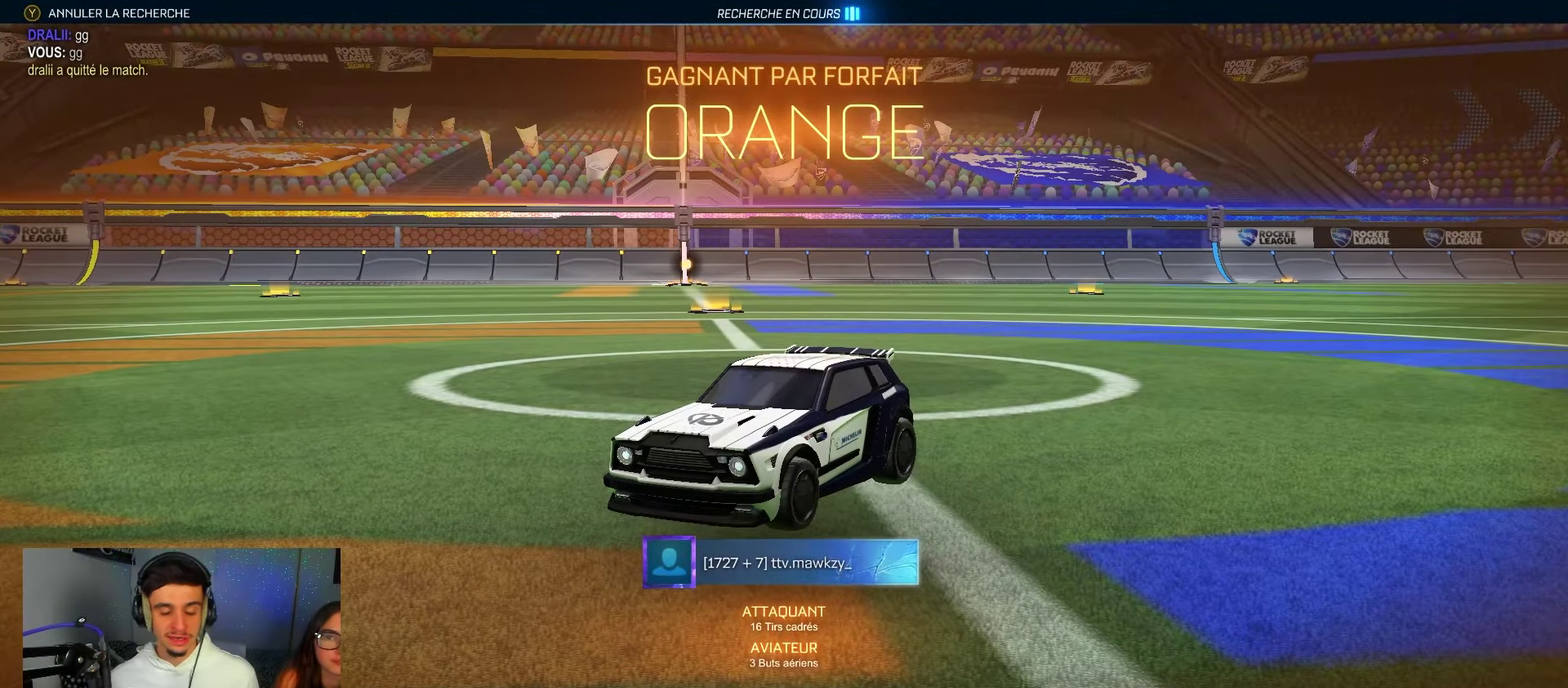
{"dt_ms": 500, "buttons": [], "left_stick": "center", "right_stick": "center"}
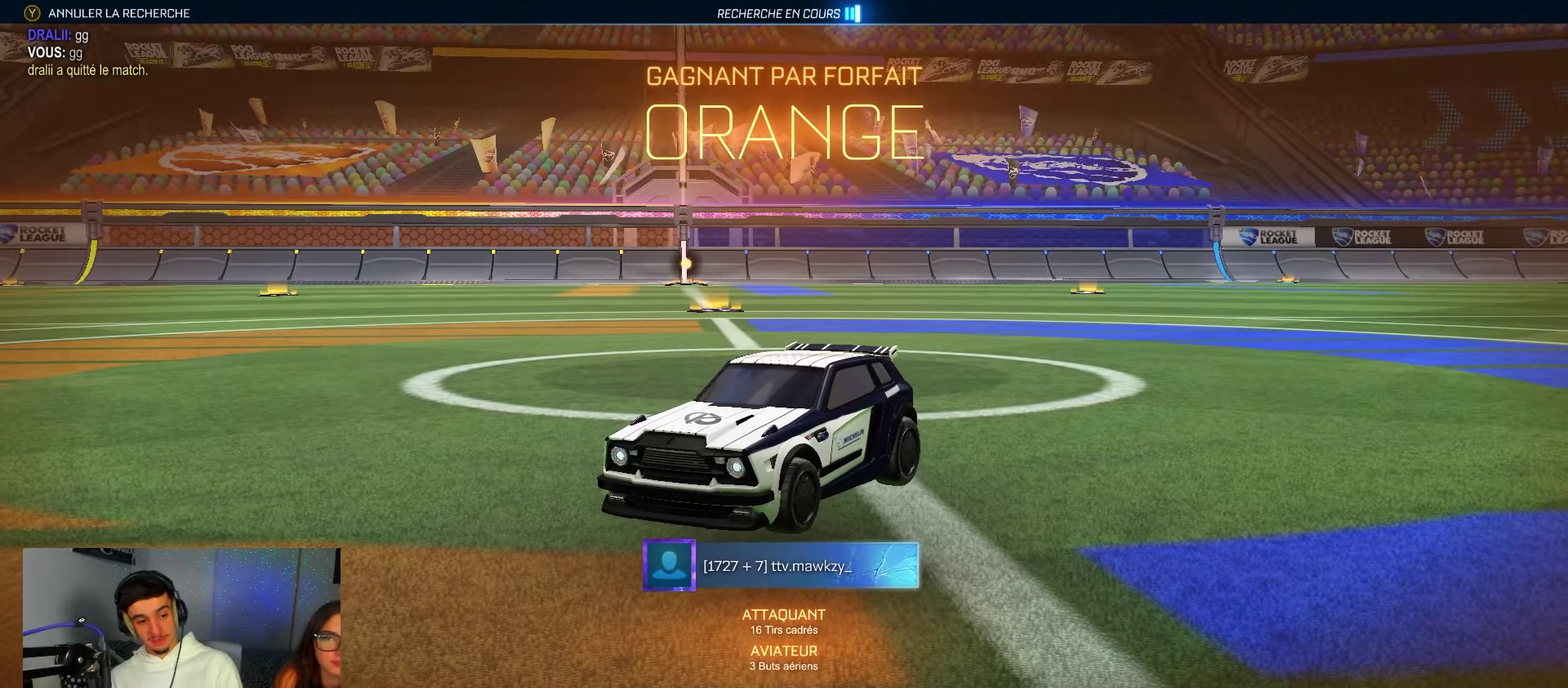
{"dt_ms": 500, "buttons": [], "left_stick": "center", "right_stick": "center"}
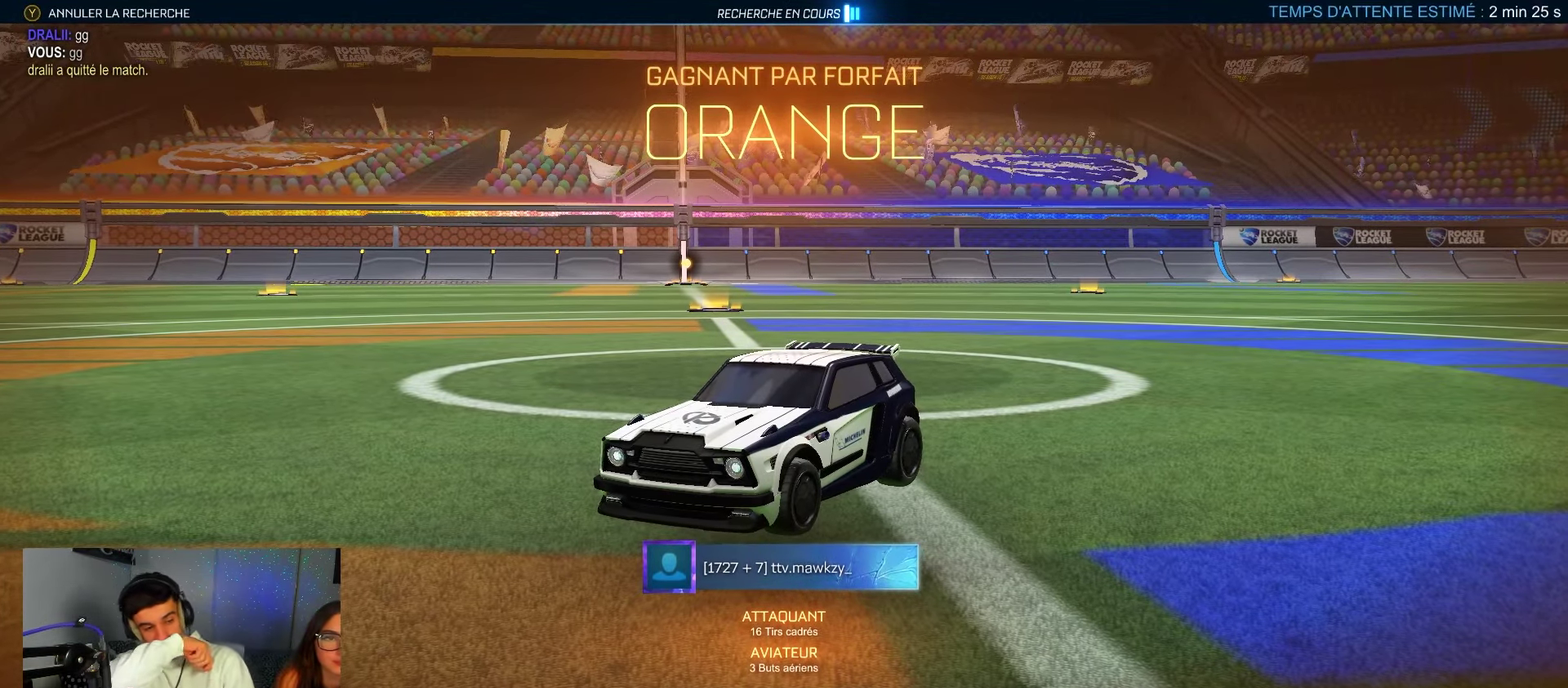
{"dt_ms": 500, "buttons": [], "left_stick": "center", "right_stick": "center"}
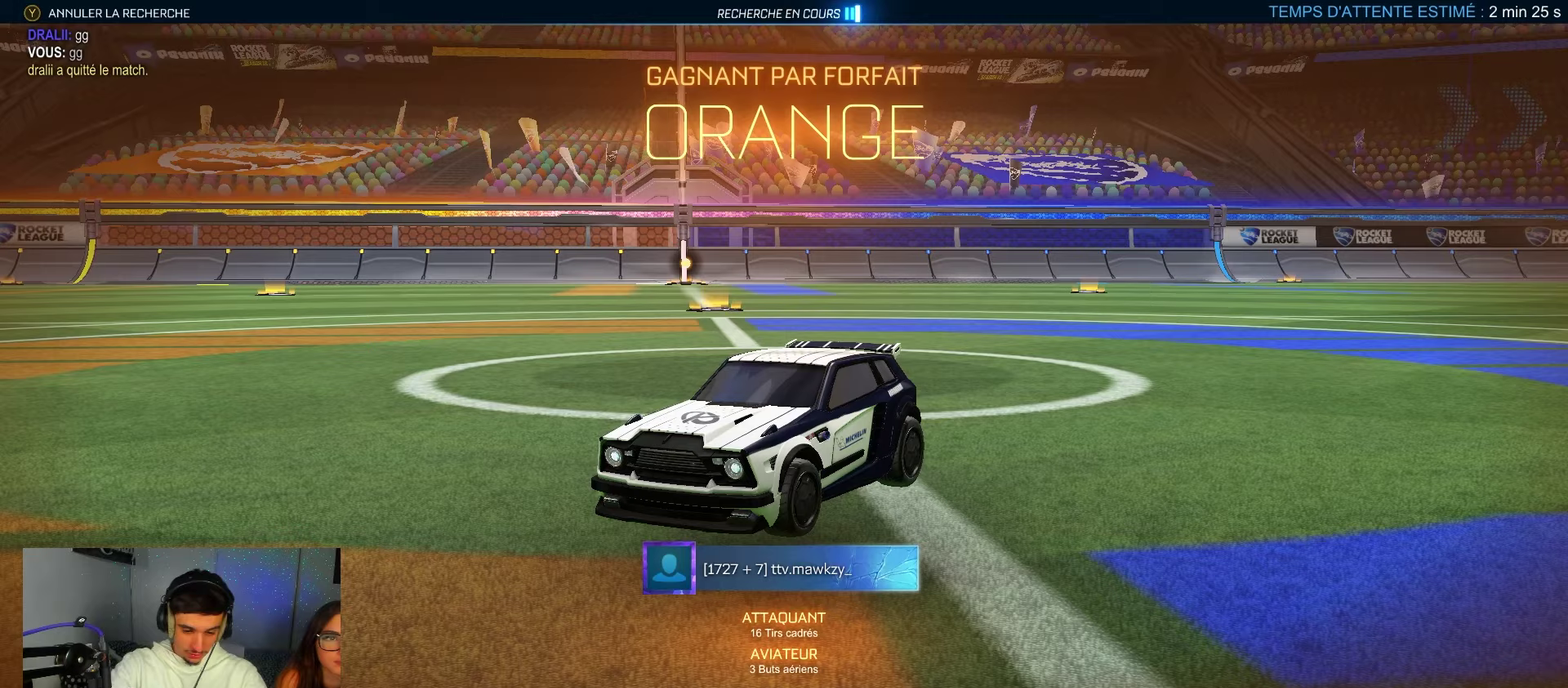
{"dt_ms": 500, "buttons": [], "left_stick": "center", "right_stick": "center"}
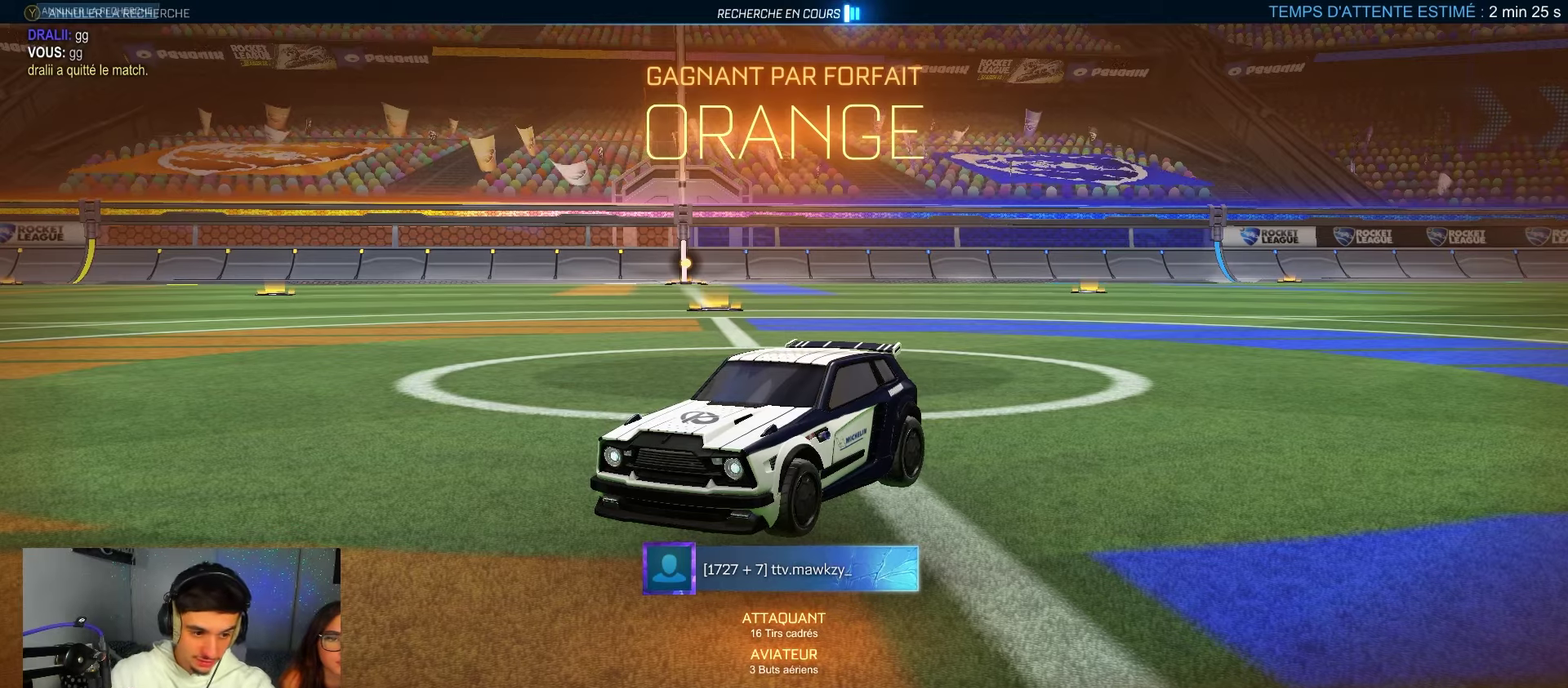
{"dt_ms": 500, "buttons": [], "left_stick": "center", "right_stick": "center"}